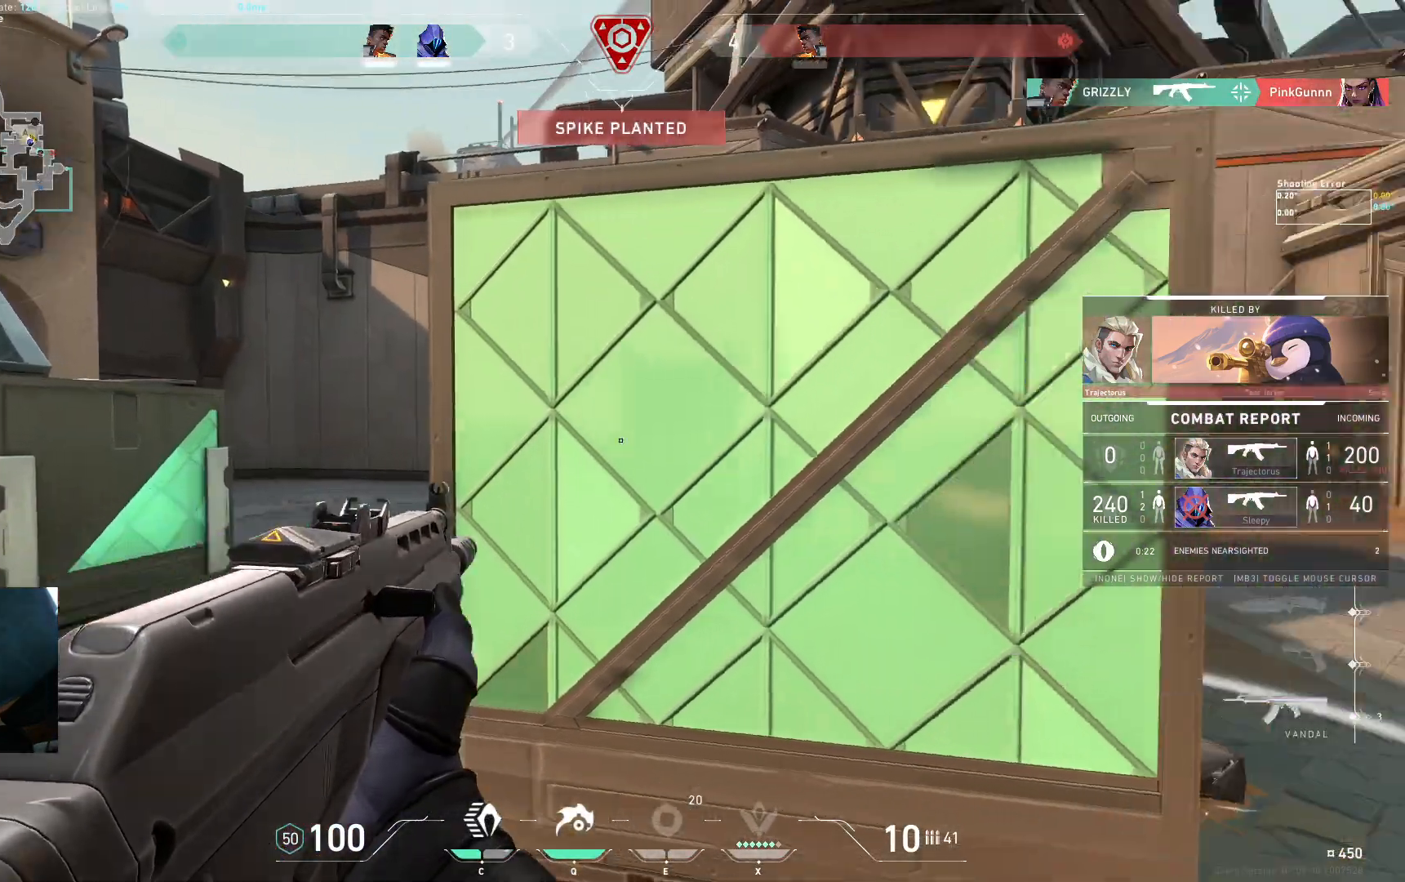
Gameplay with keyboard; each line is a JSON object with the keys held at the frame after it. "events" lists presses ("down") and releases ("up") of "a", "ctrl", "d", "e", "q", "s", "shift", "space" and "w" between this image and that frame as [ms after this image, input, new state], when the widget could be followed in between. No other keys are recorded. Mouse input is not recorded.
{"keys": [], "events": [[233, "ctrl", "down"], [233, "w", "down"], [250, "q", "down"], [283, "ctrl", "up"], [317, "a", "down"], [383, "q", "up"], [400, "a", "up"], [433, "q", "down"], [483, "q", "up"], [483, "w", "up"]]}
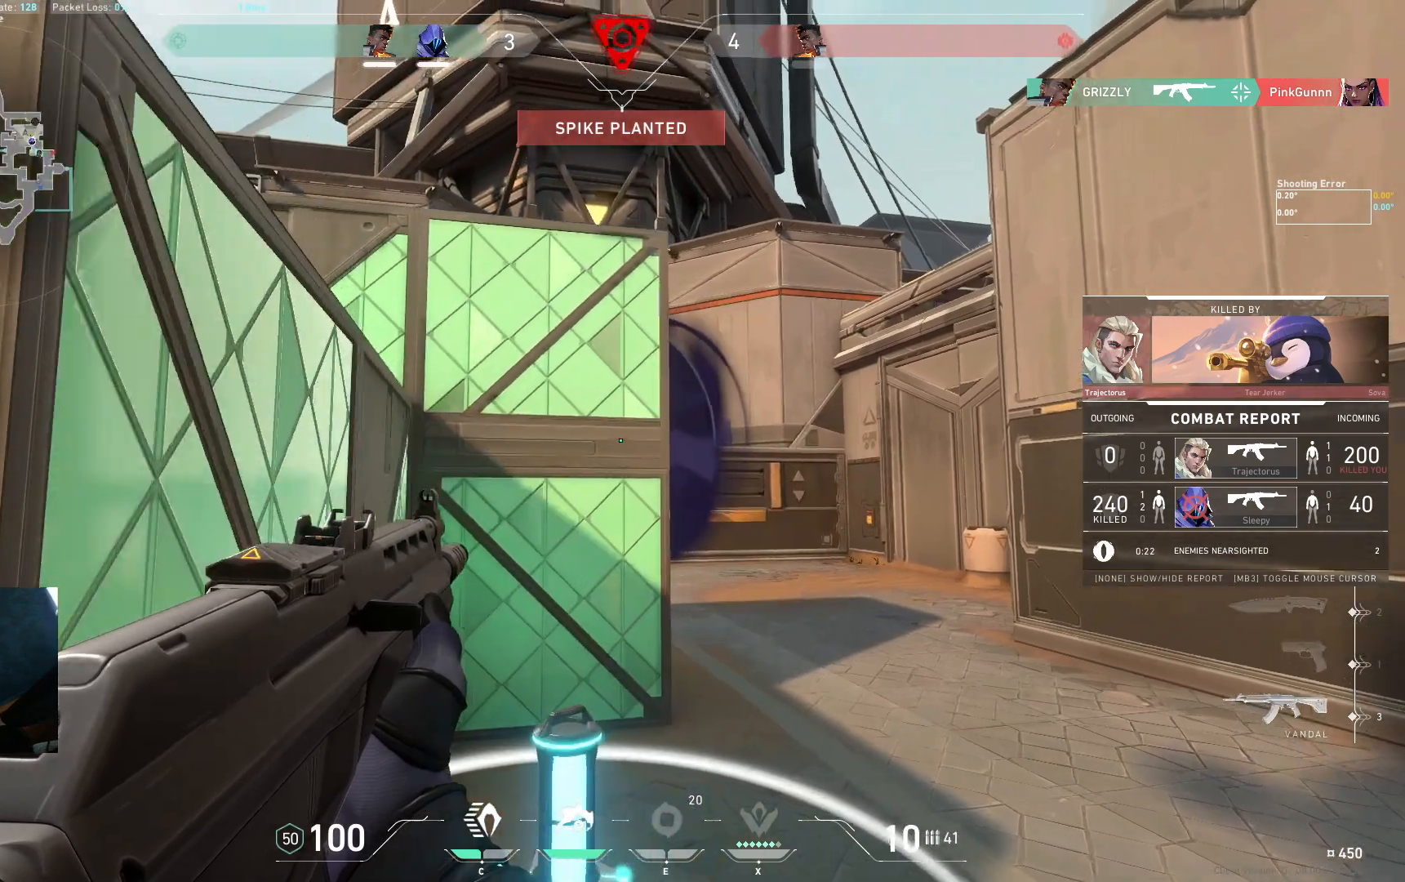
{"keys": [], "events": []}
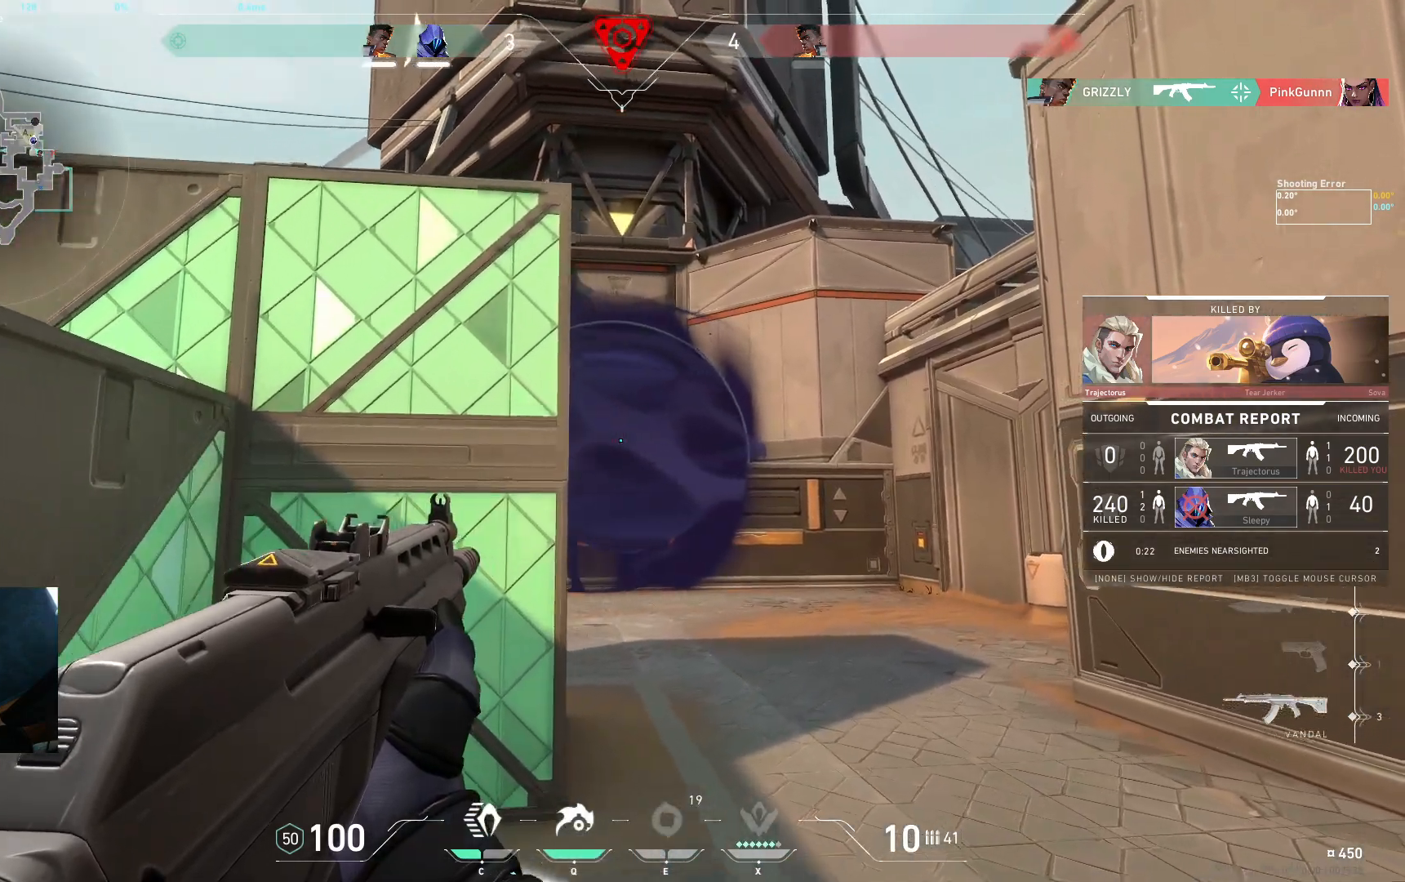
{"keys": [], "events": []}
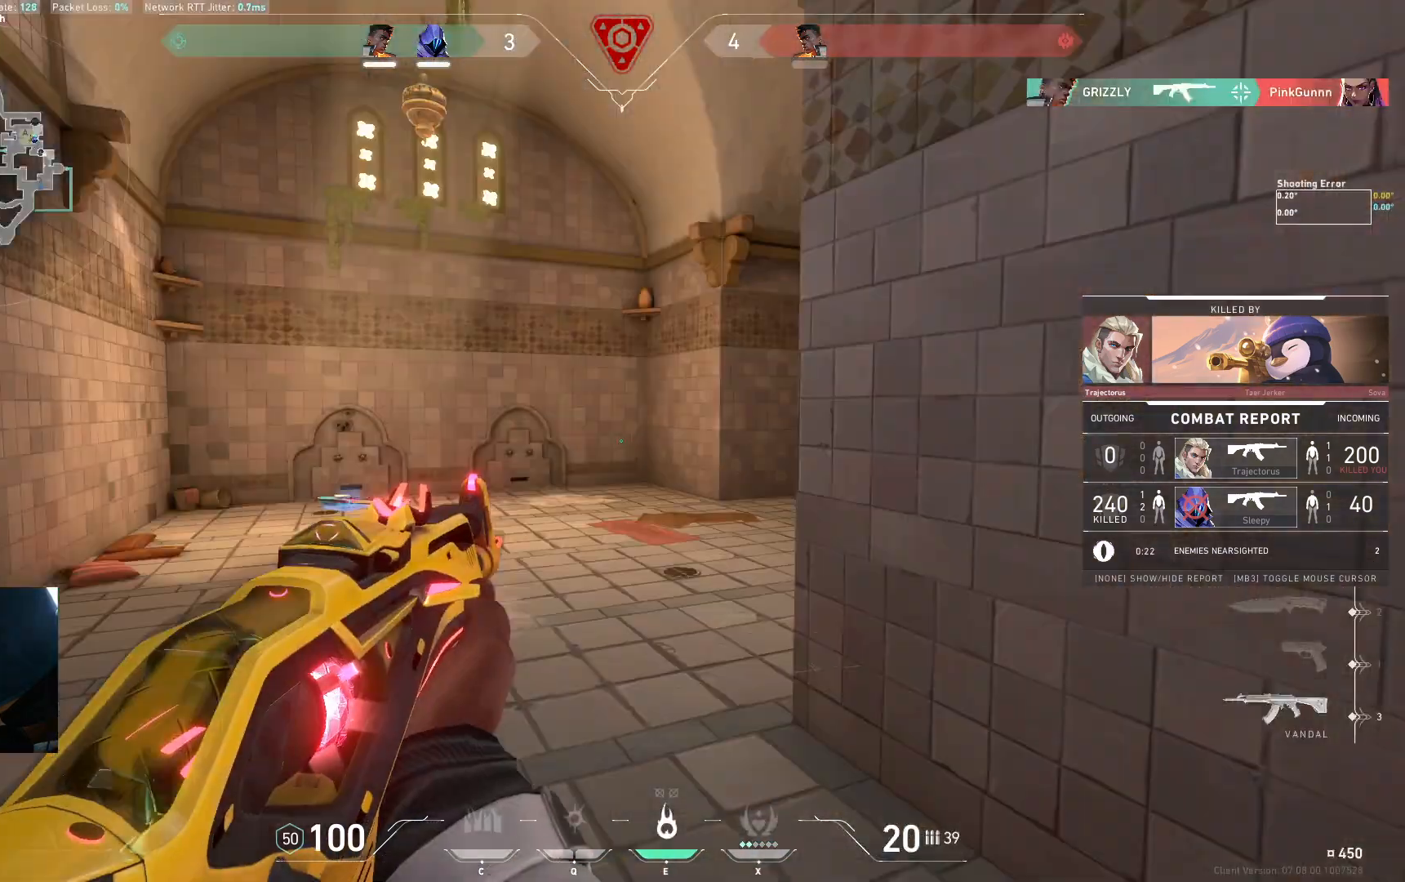
{"keys": [], "events": []}
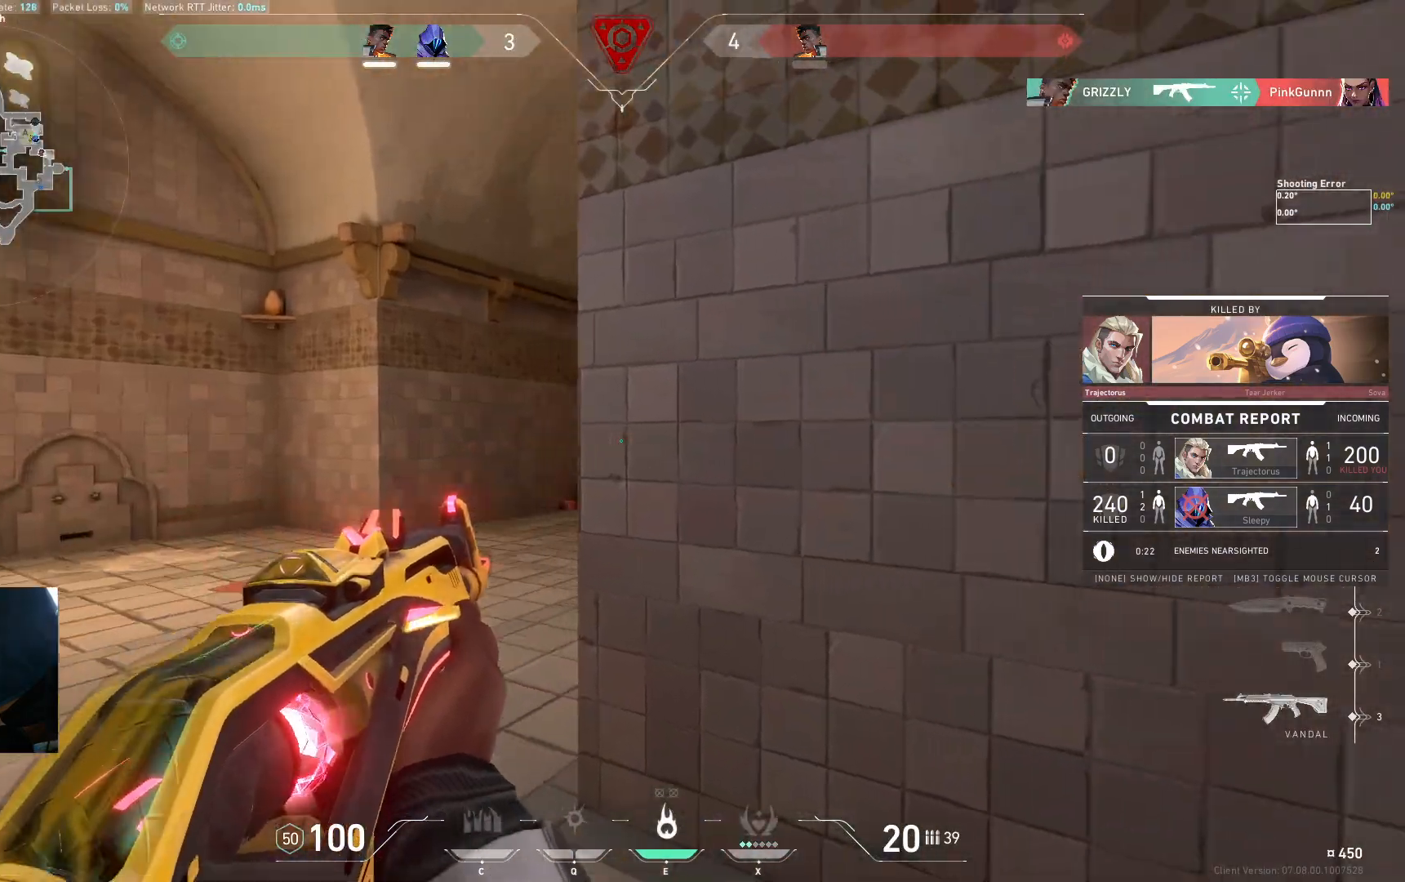
{"keys": [], "events": []}
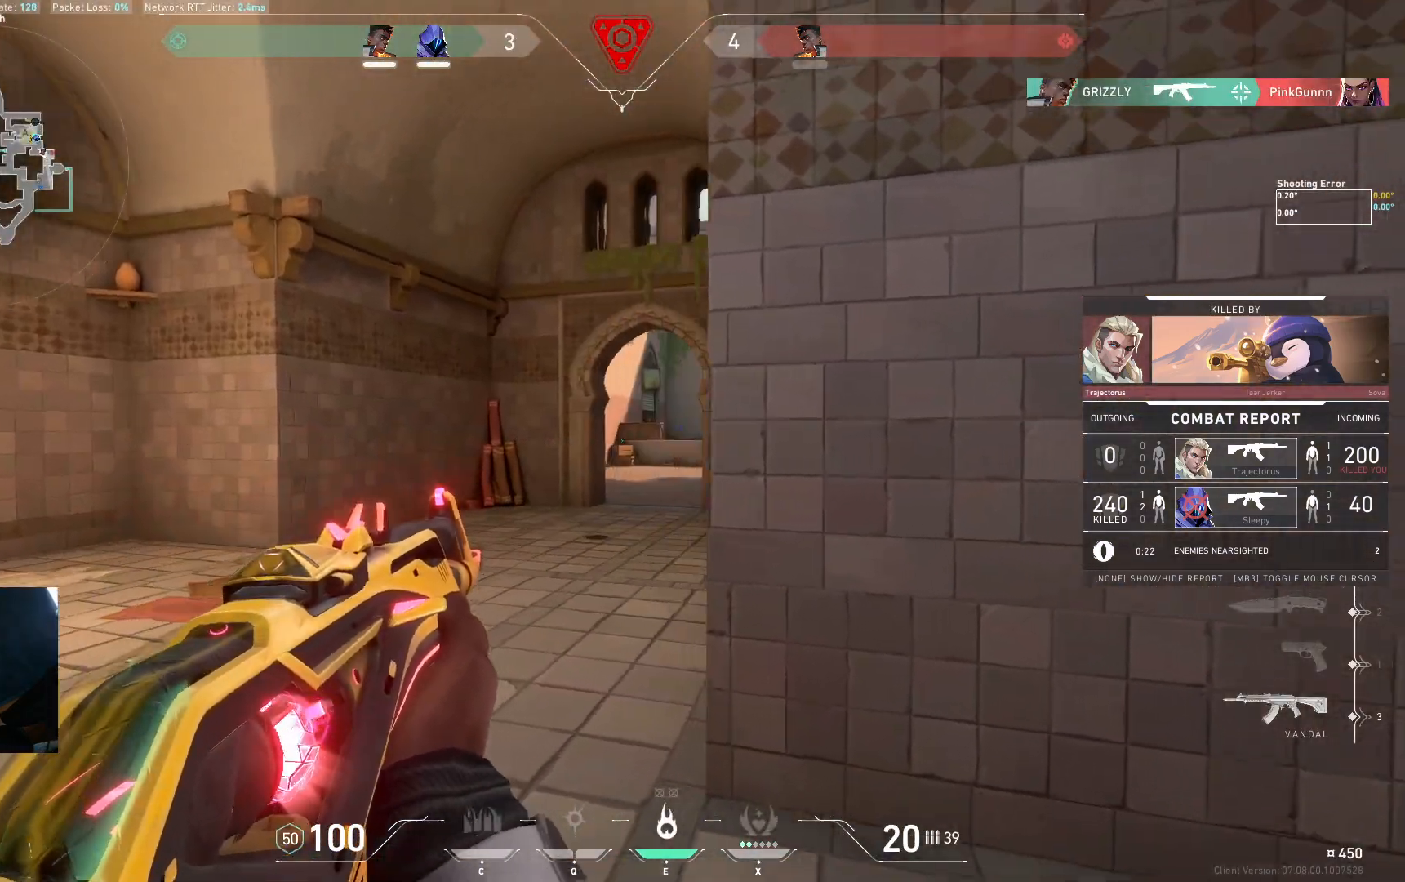
{"keys": ["e"]}
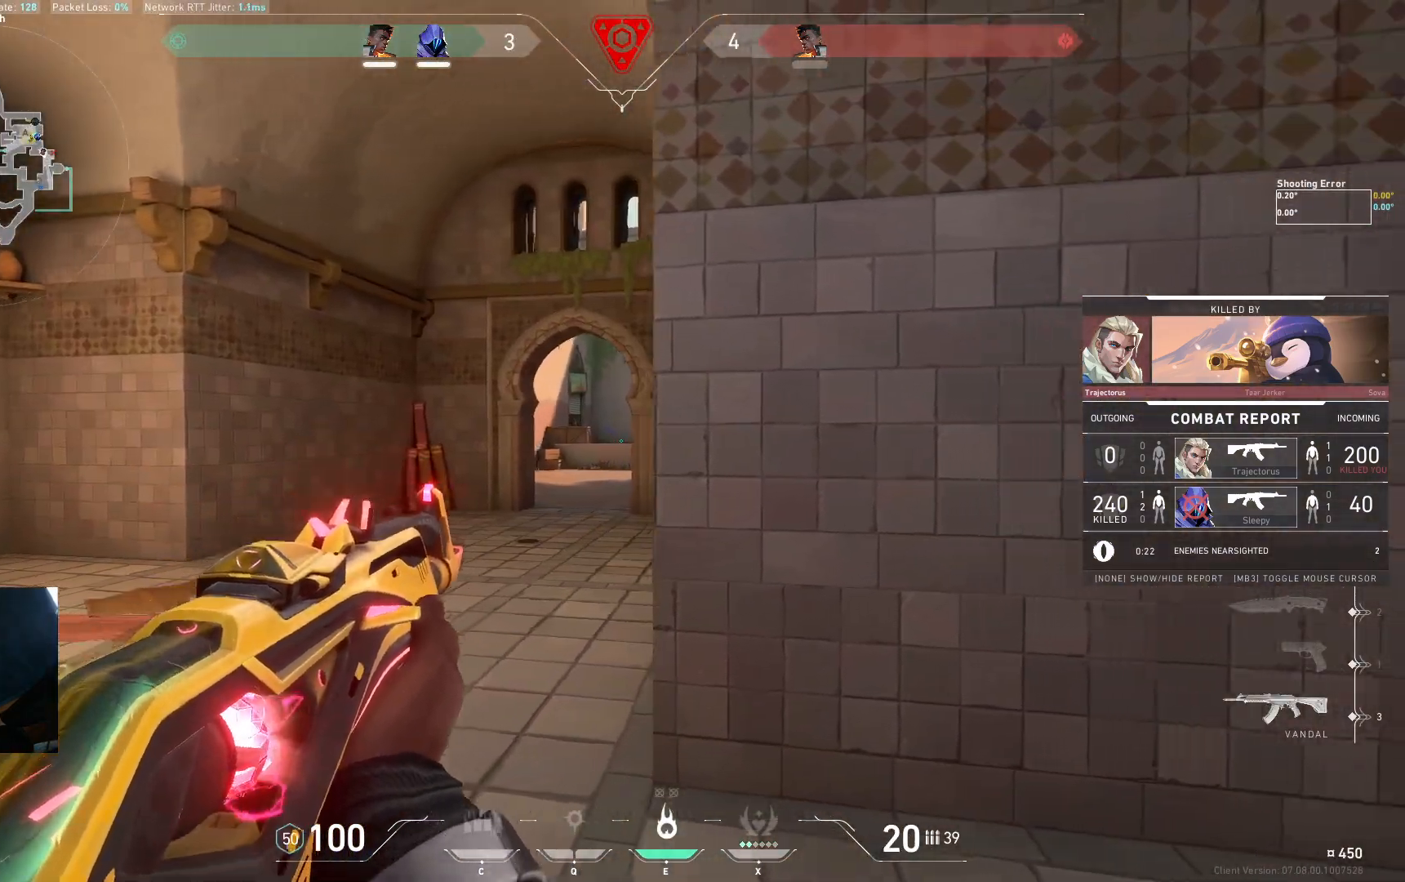
{"keys": [], "events": [[50, "e", "up"]]}
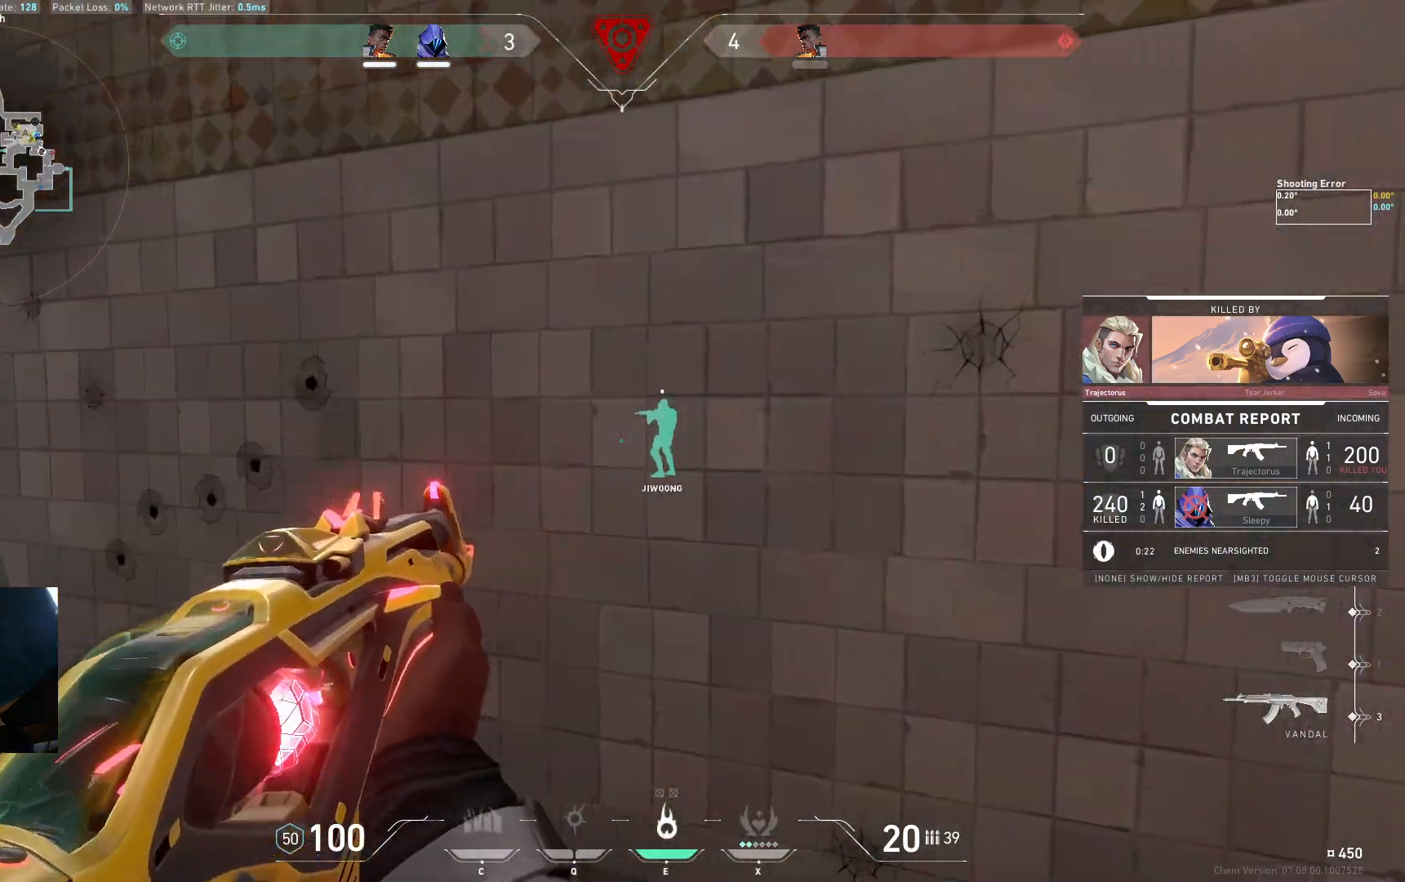
{"keys": [], "events": []}
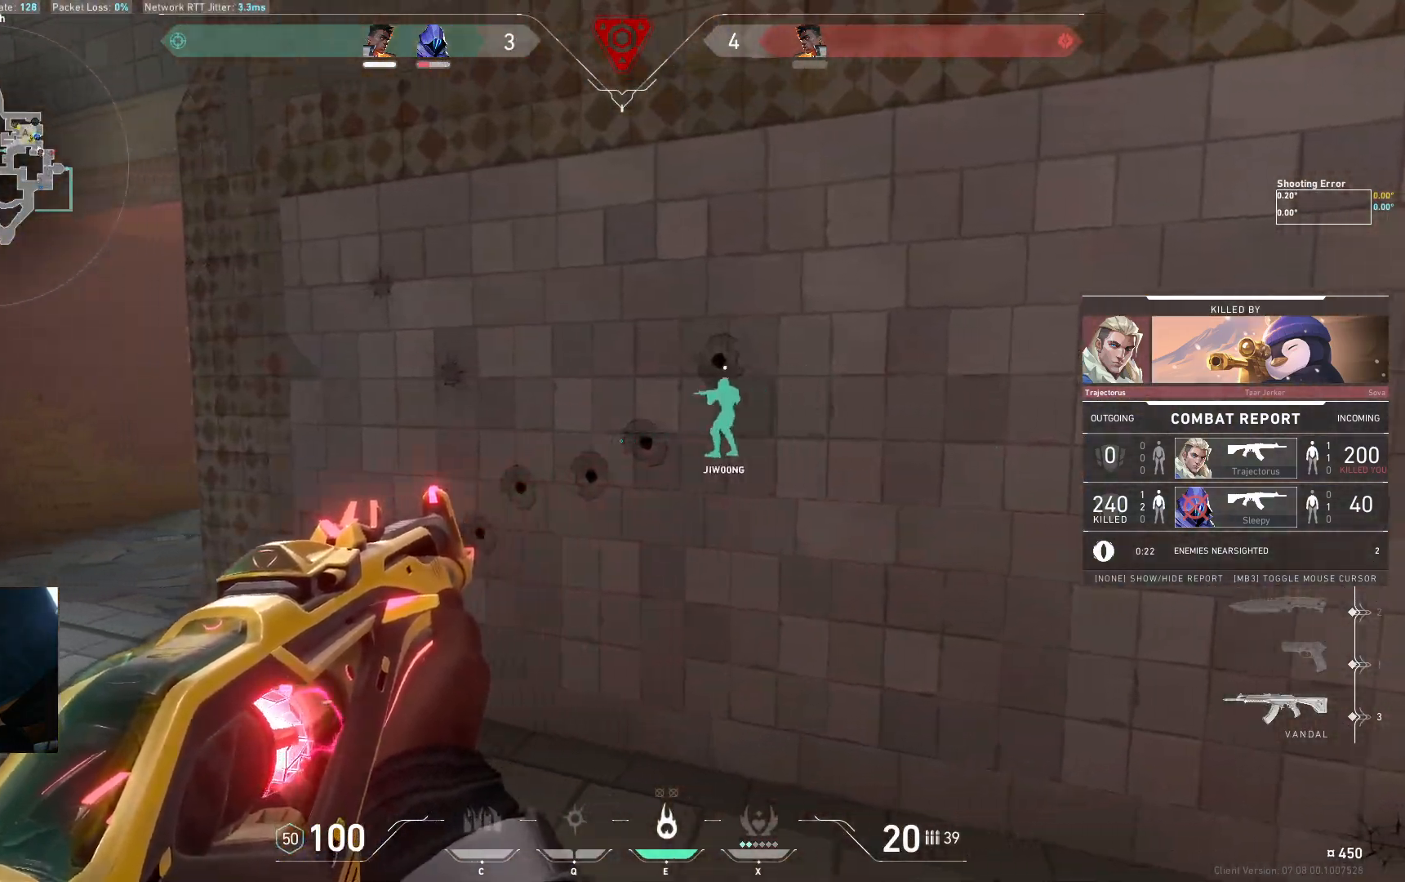
{"keys": [], "events": []}